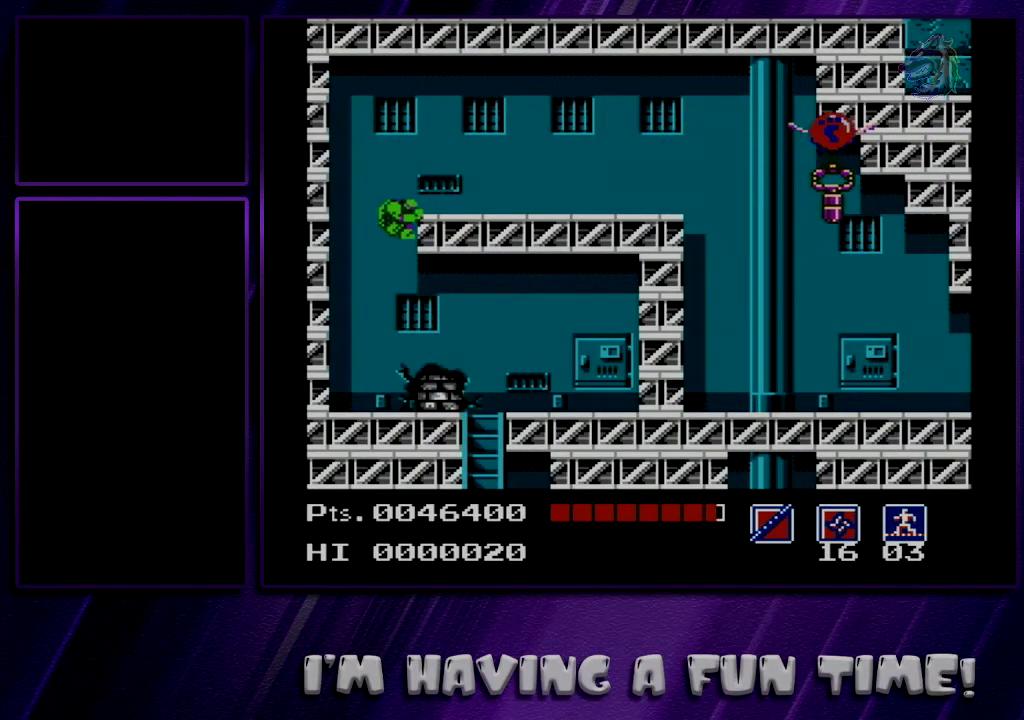
Gameplay with a controller (Nintendo layout); each line is a JSON object with the inputs held at the frame after it (dt_ms = milliseconds from this image to that frame). "events" lists button and stick changes between this image and that frame as [ms after this image, input, new state], when the widget could be followed in between. Not read: DPAD_UP L3 R3.
{"dt_ms": 500, "buttons": ["DPAD_LEFT"], "events": [[300, "A", "up"], [300, "DPAD_RIGHT", "up"], [450, "DPAD_LEFT", "down"]]}
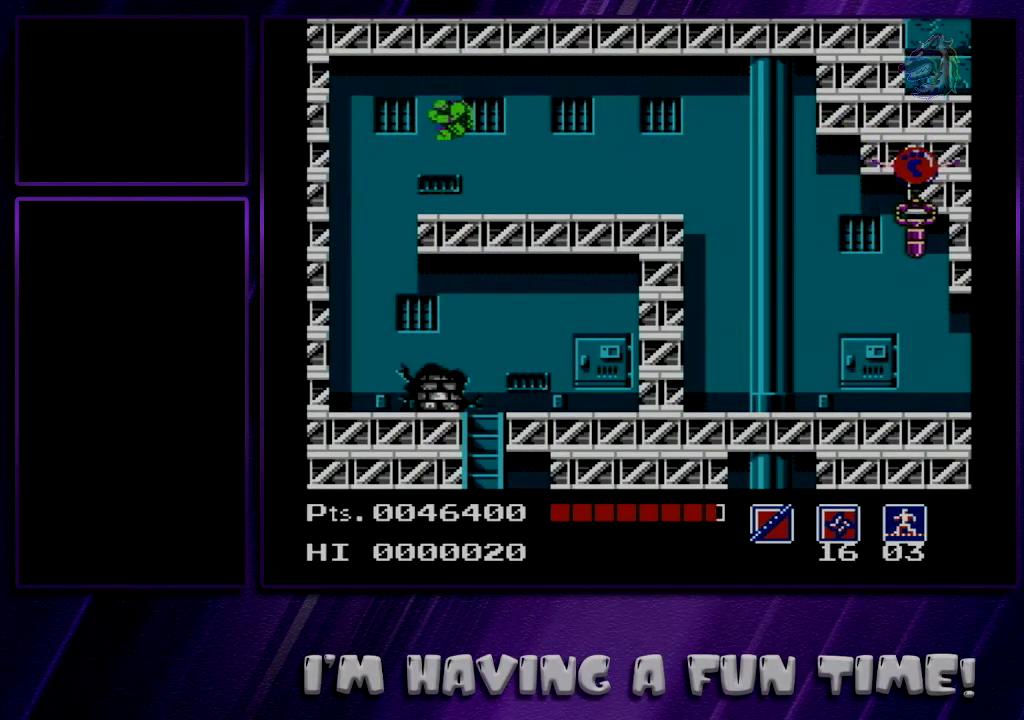
{"dt_ms": 500, "buttons": ["DPAD_RIGHT"], "events": [[367, "DPAD_LEFT", "up"], [367, "DPAD_RIGHT", "down"]]}
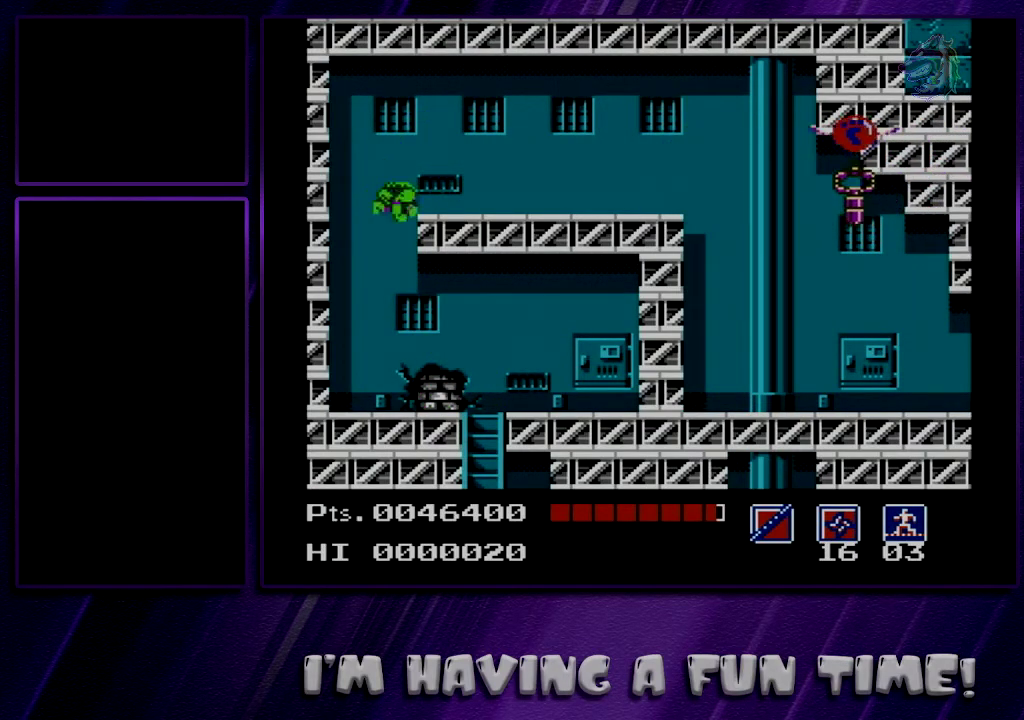
{"dt_ms": 500, "buttons": ["DPAD_RIGHT"], "events": []}
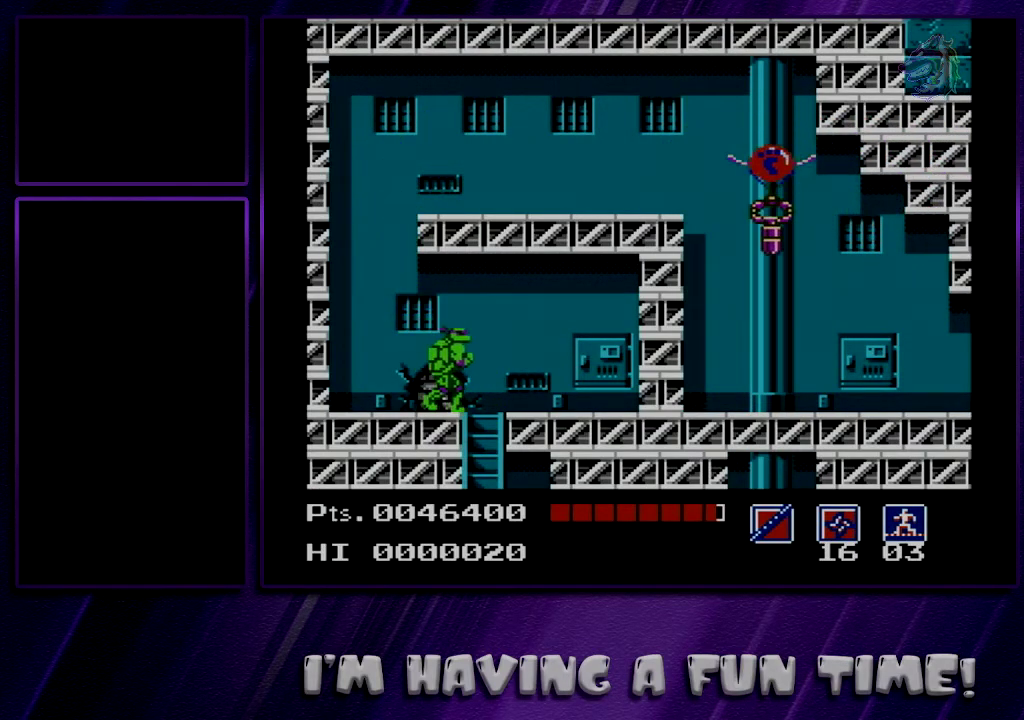
{"dt_ms": 300, "buttons": ["DPAD_LEFT"], "events": [[233, "DPAD_RIGHT", "up"], [267, "DPAD_LEFT", "down"]]}
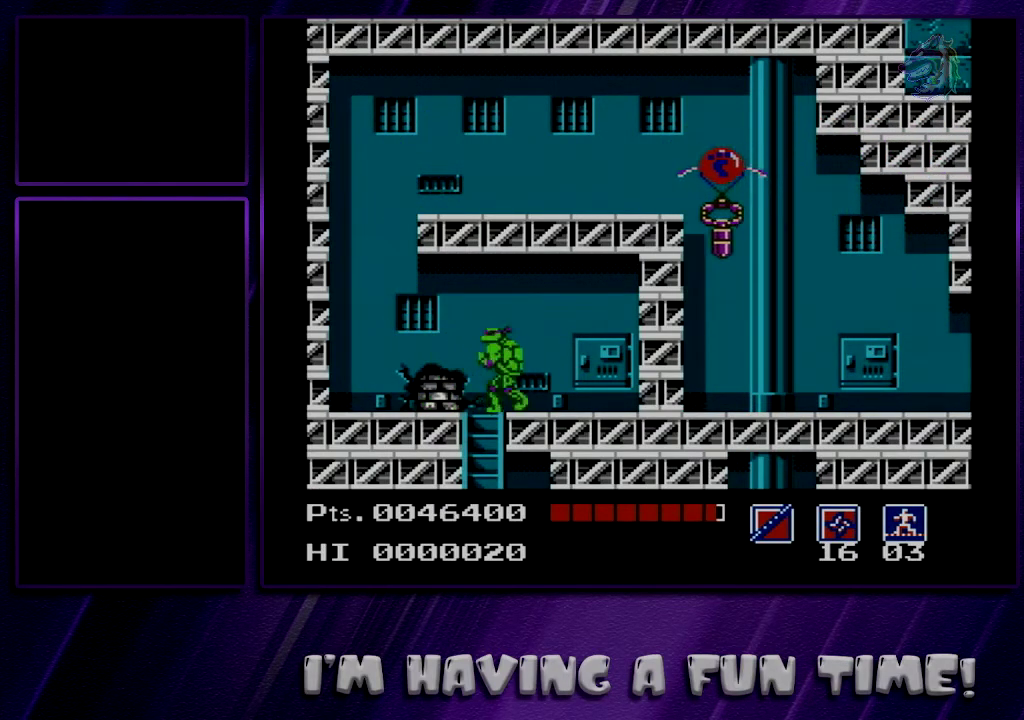
{"dt_ms": 300, "buttons": ["A", "DPAD_LEFT"], "events": [[217, "A", "down"]]}
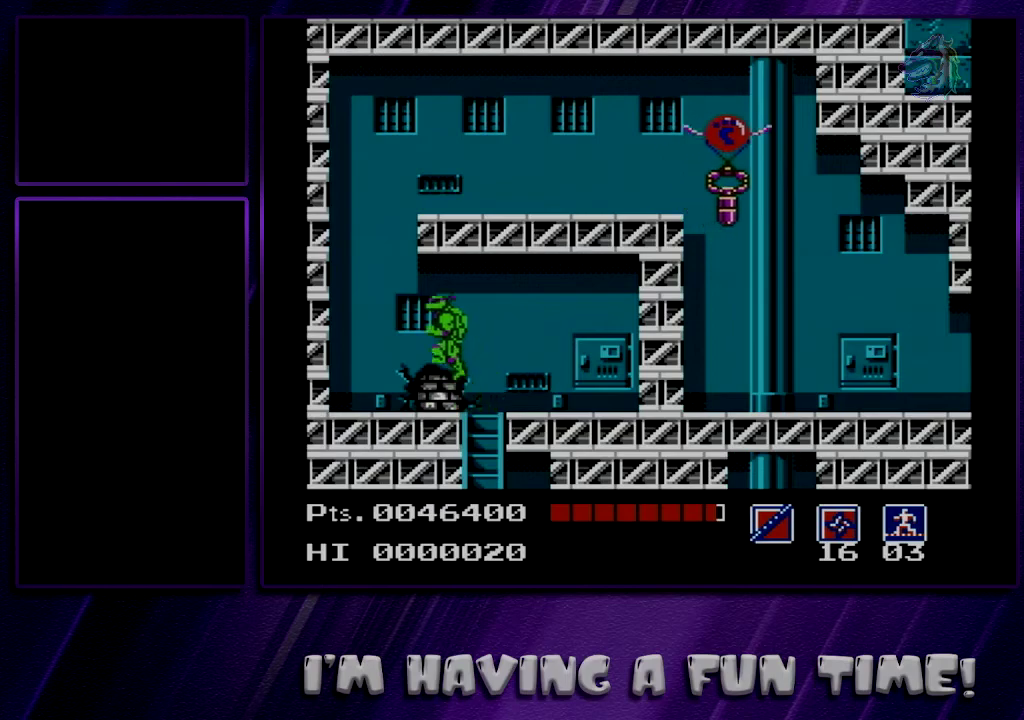
{"dt_ms": 300, "buttons": ["A", "DPAD_RIGHT"], "events": [[150, "DPAD_LEFT", "up"], [150, "DPAD_RIGHT", "down"]]}
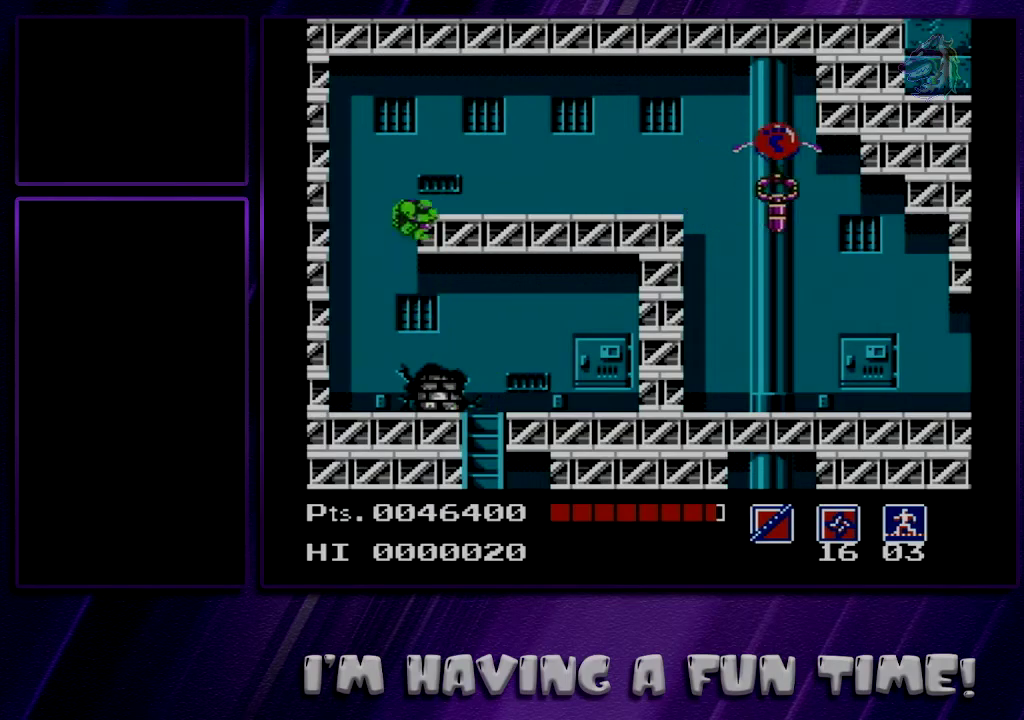
{"dt_ms": 400, "buttons": [], "events": [[333, "A", "up"], [400, "DPAD_RIGHT", "up"]]}
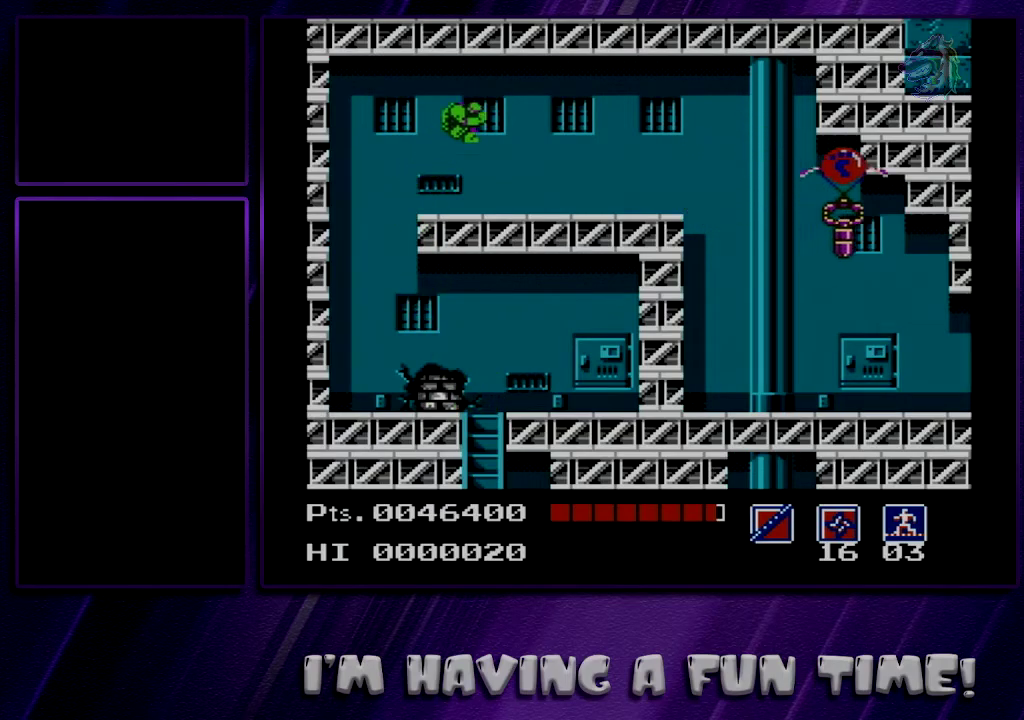
{"dt_ms": 1000, "buttons": ["DPAD_RIGHT"], "events": [[167, "DPAD_LEFT", "down"], [933, "DPAD_LEFT", "up"], [967, "DPAD_RIGHT", "down"]]}
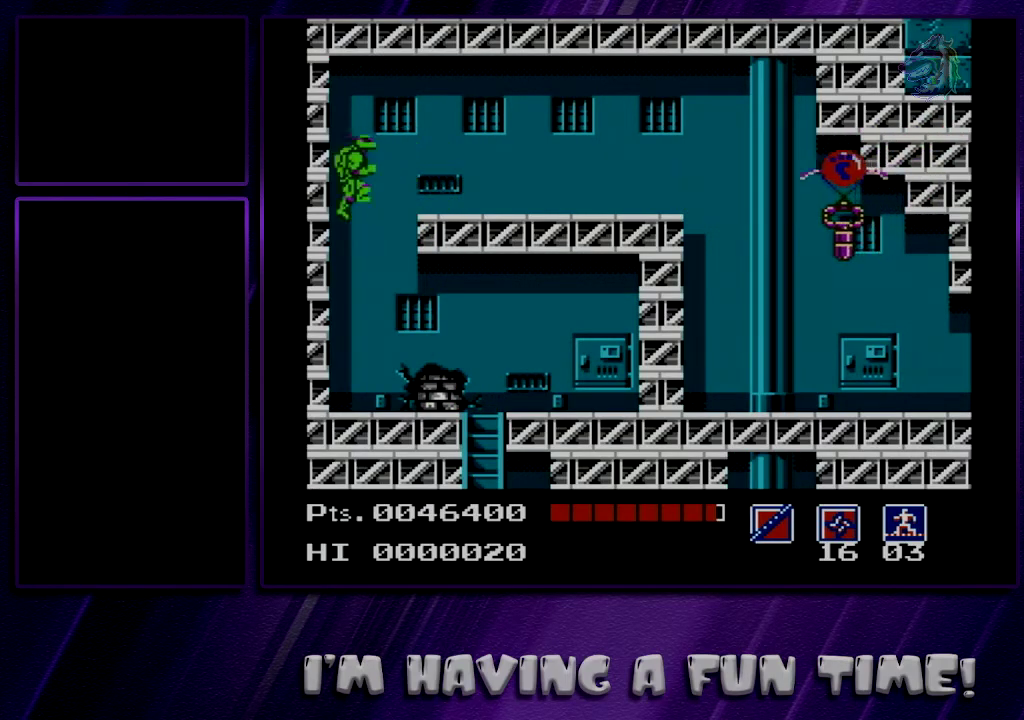
{"dt_ms": 700, "buttons": ["DPAD_RIGHT"], "events": []}
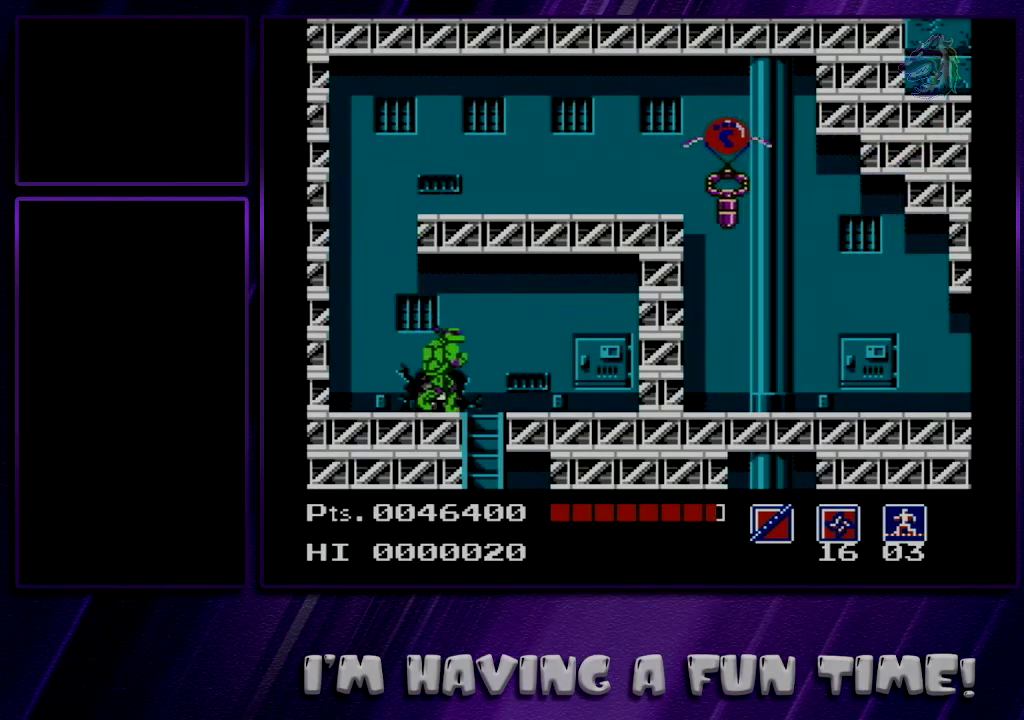
{"dt_ms": 300, "buttons": ["A", "DPAD_LEFT"], "events": [[167, "DPAD_RIGHT", "up"], [200, "DPAD_LEFT", "down"], [300, "A", "down"]]}
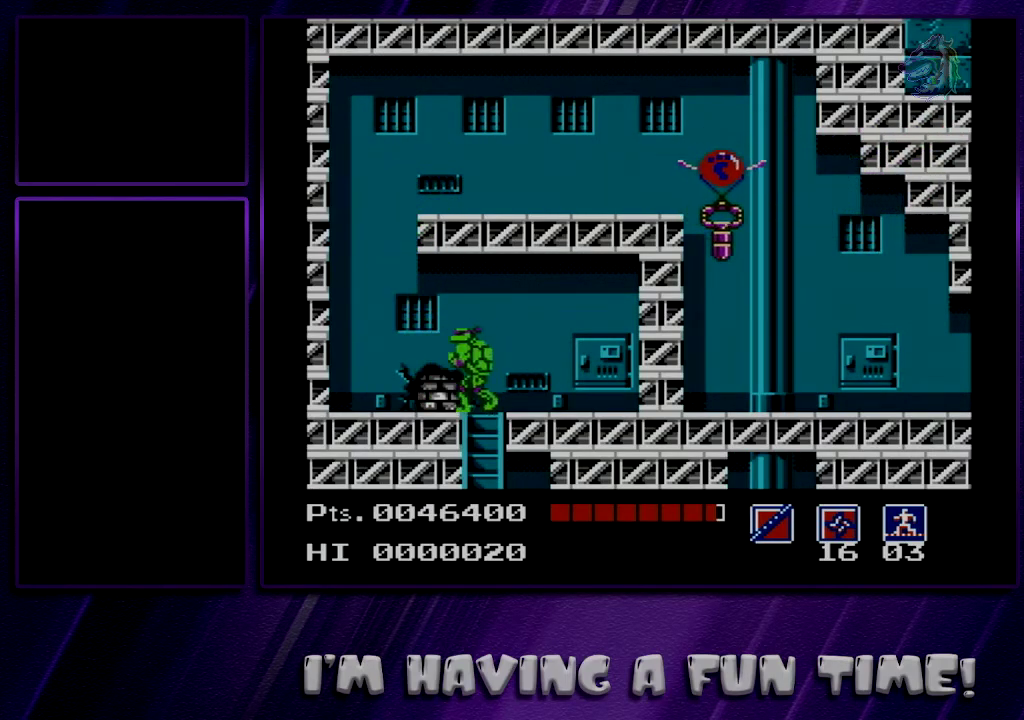
{"dt_ms": 400, "buttons": ["A", "DPAD_RIGHT"], "events": [[283, "DPAD_LEFT", "up"], [317, "DPAD_RIGHT", "down"]]}
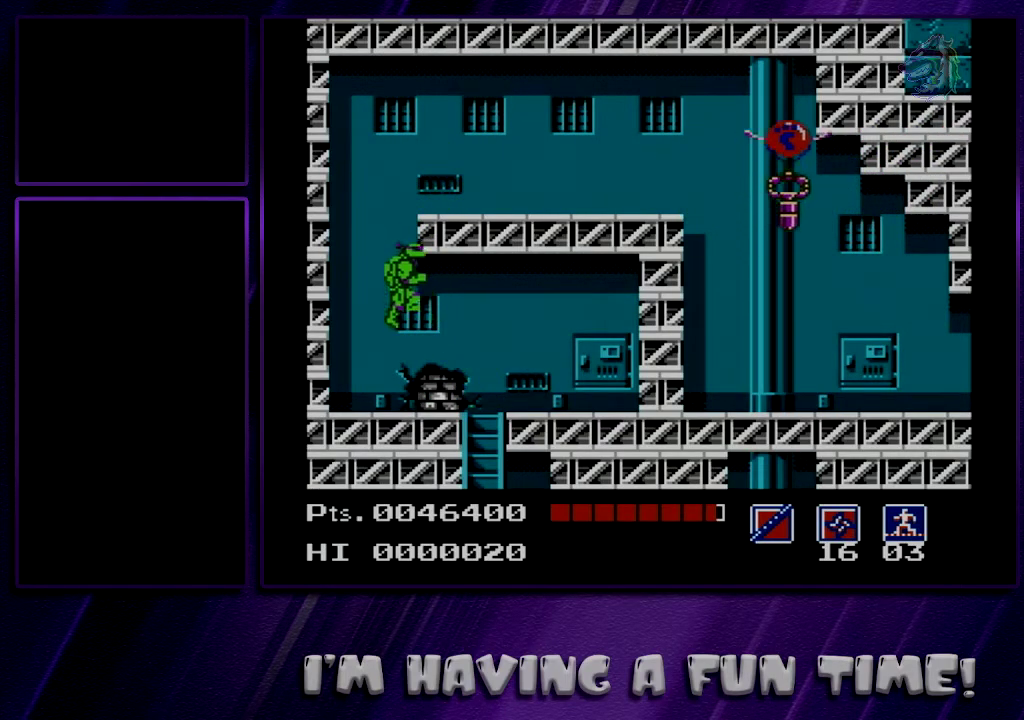
{"dt_ms": 400, "buttons": [], "events": [[233, "A", "up"], [383, "DPAD_RIGHT", "up"]]}
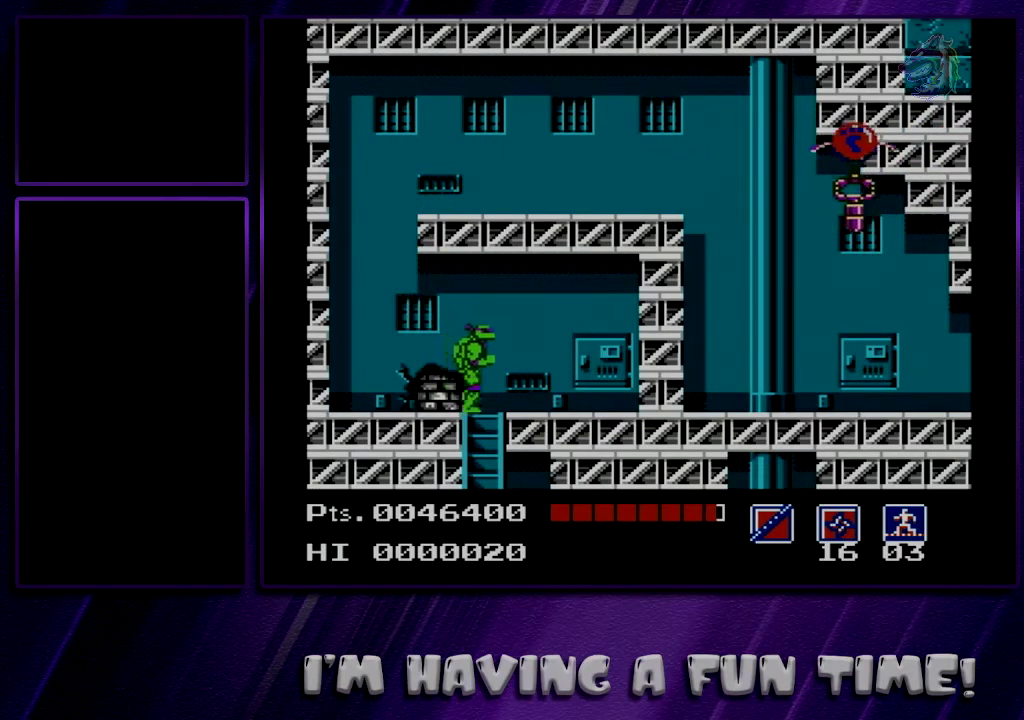
{"dt_ms": 200, "buttons": ["A", "DPAD_LEFT"], "events": [[17, "DPAD_LEFT", "down"], [200, "A", "down"]]}
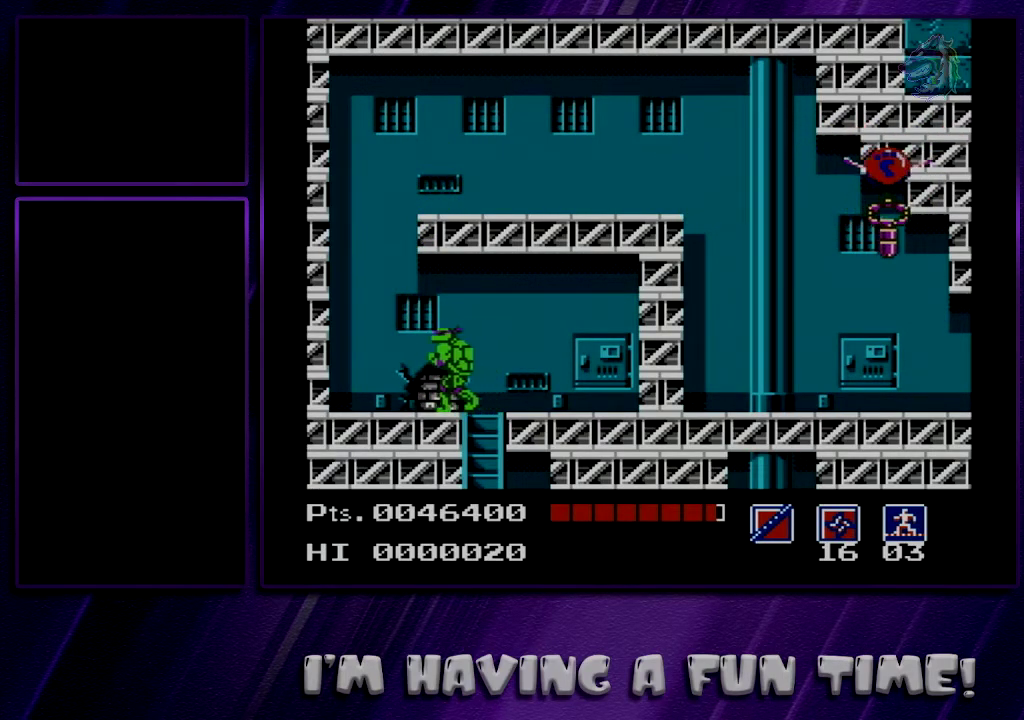
{"dt_ms": 800, "buttons": [], "events": [[217, "DPAD_LEFT", "up"], [217, "DPAD_RIGHT", "down"], [717, "A", "up"], [750, "DPAD_RIGHT", "up"]]}
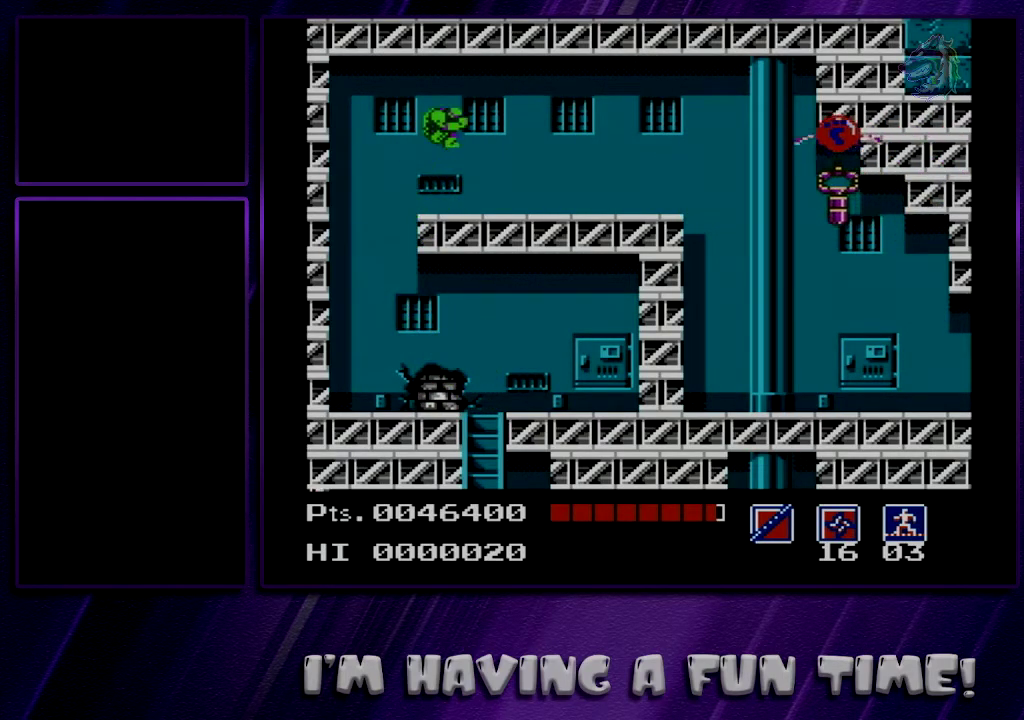
{"dt_ms": 400, "buttons": ["DPAD_LEFT"], "events": [[133, "DPAD_LEFT", "down"]]}
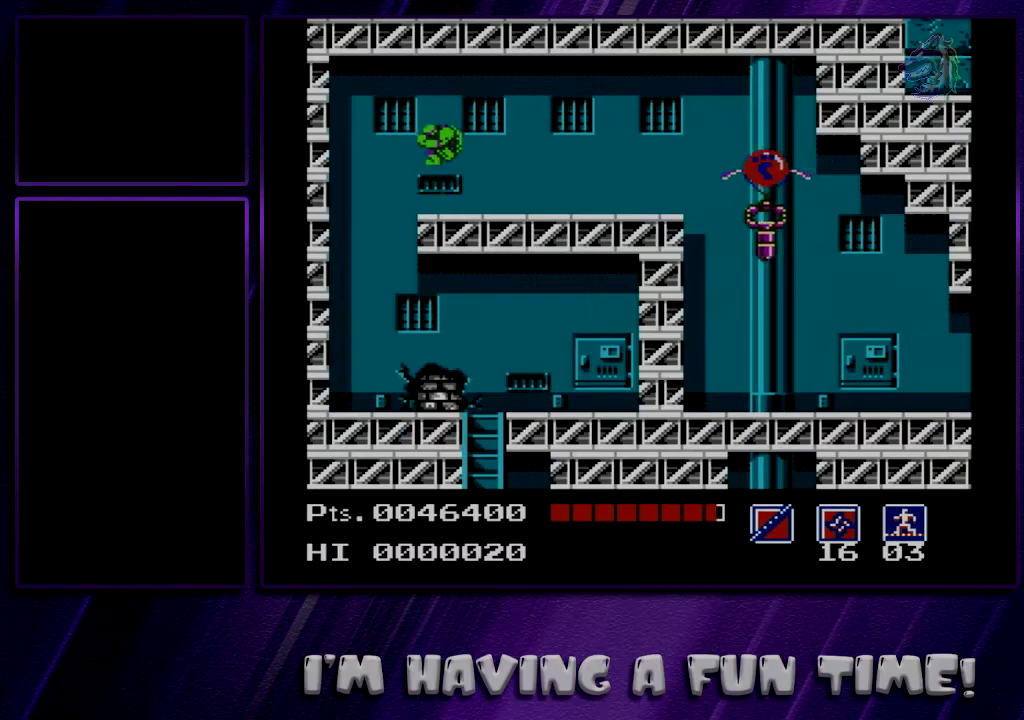
{"dt_ms": 400, "buttons": ["DPAD_RIGHT"], "events": [[333, "DPAD_LEFT", "up"], [367, "DPAD_RIGHT", "down"]]}
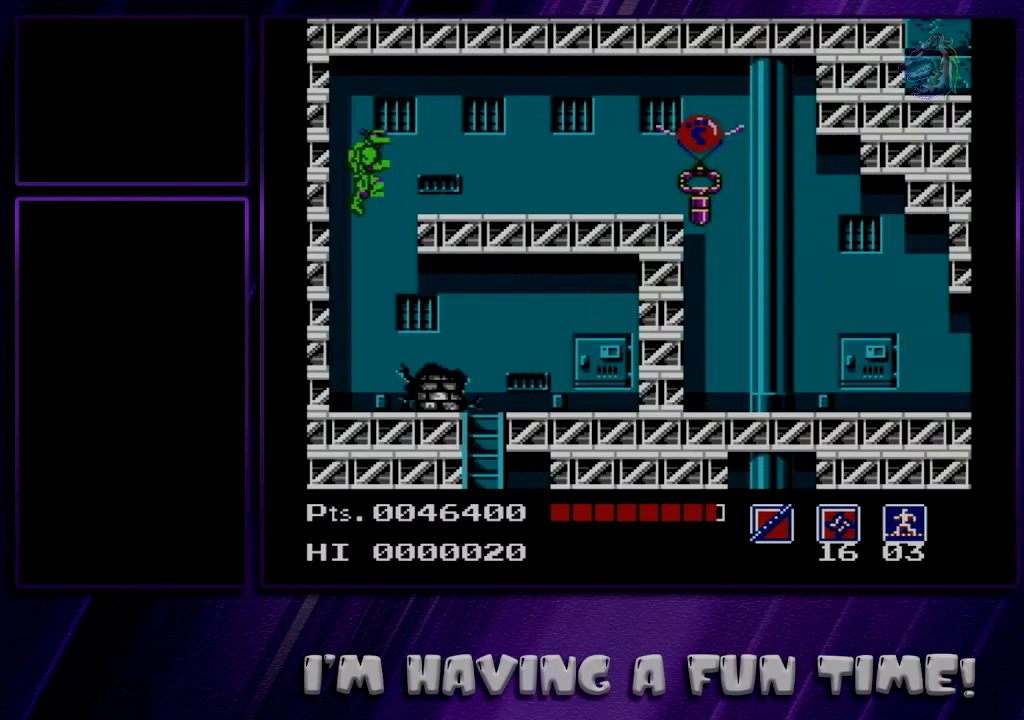
{"dt_ms": 600, "buttons": ["DPAD_RIGHT"], "events": []}
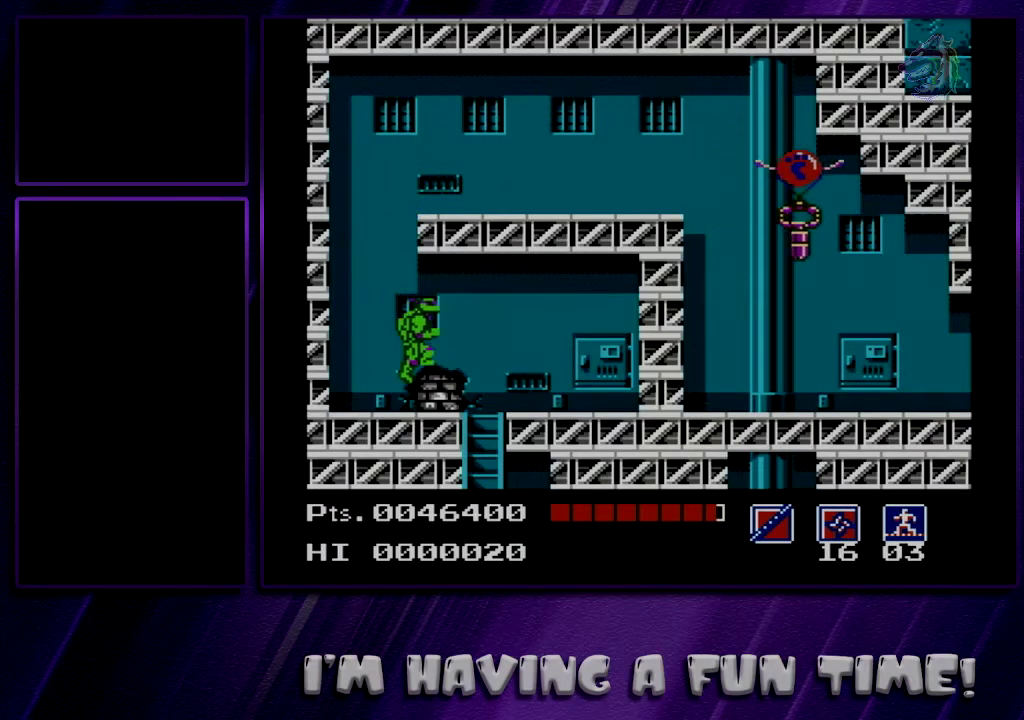
{"dt_ms": 500, "buttons": [], "events": [[267, "DPAD_RIGHT", "up"]]}
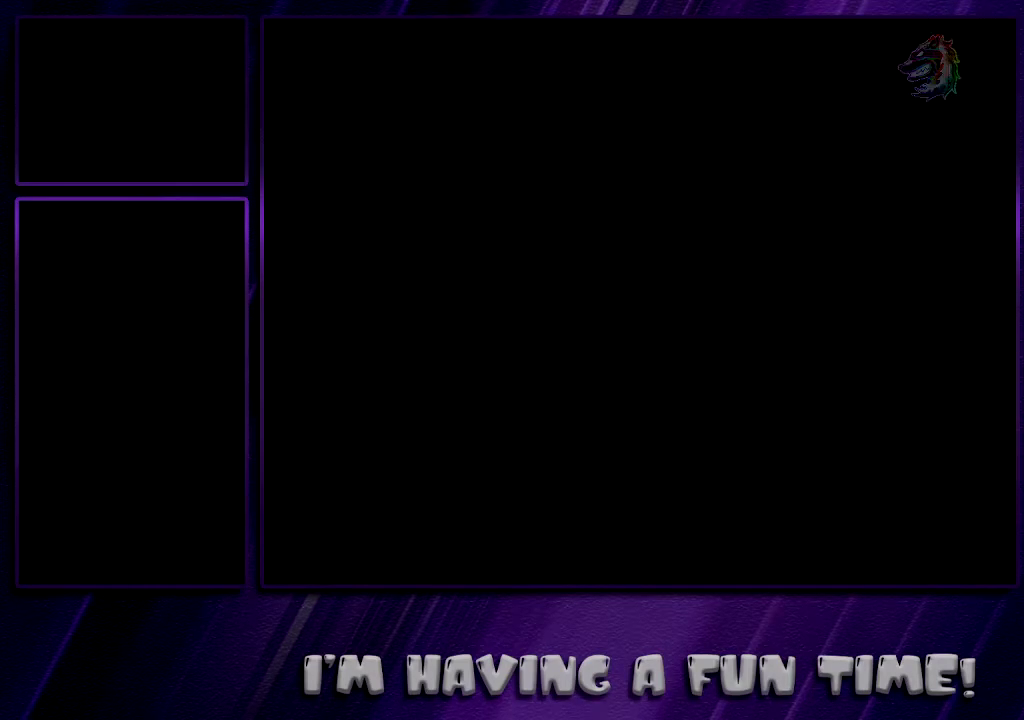
{"dt_ms": 400, "buttons": [], "events": []}
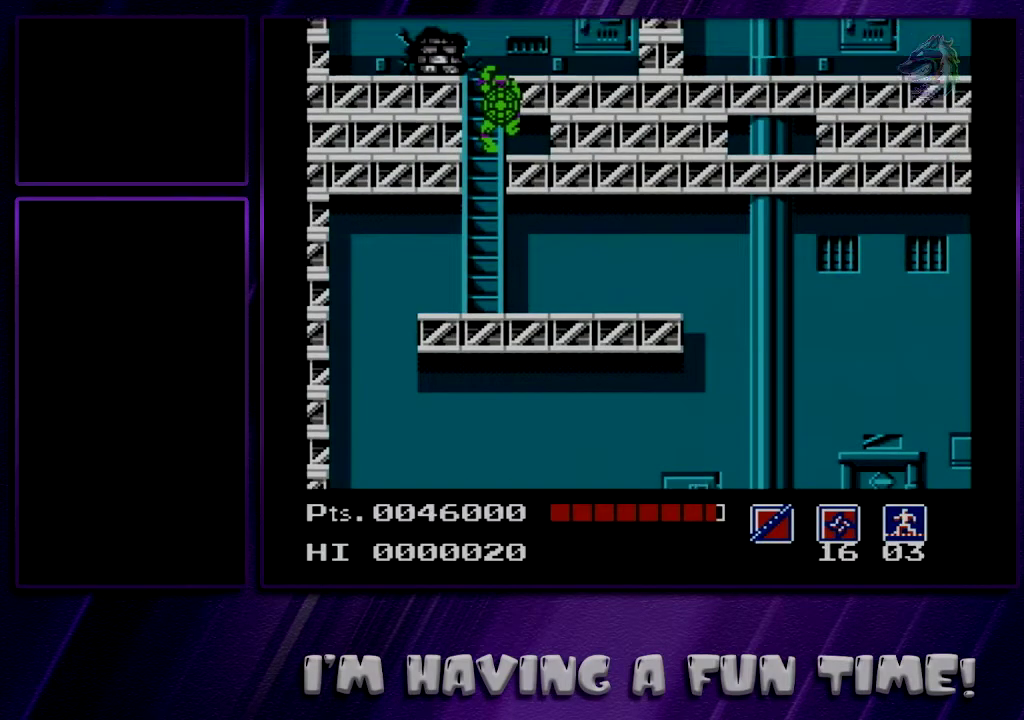
{"dt_ms": 600, "buttons": [], "events": []}
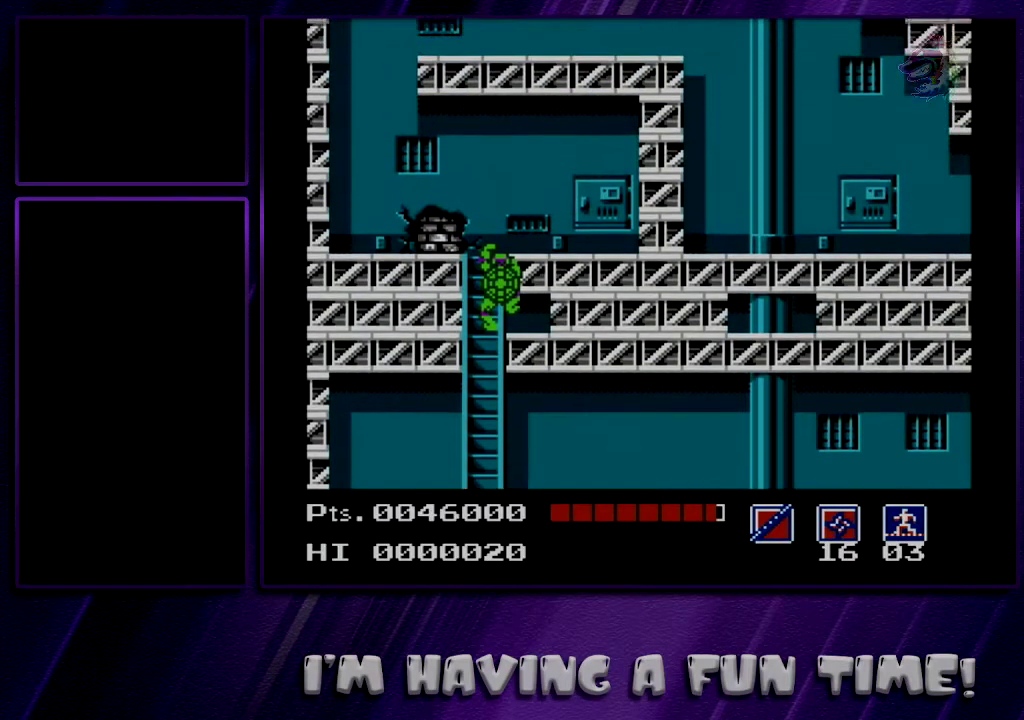
{"dt_ms": 500, "buttons": [], "events": []}
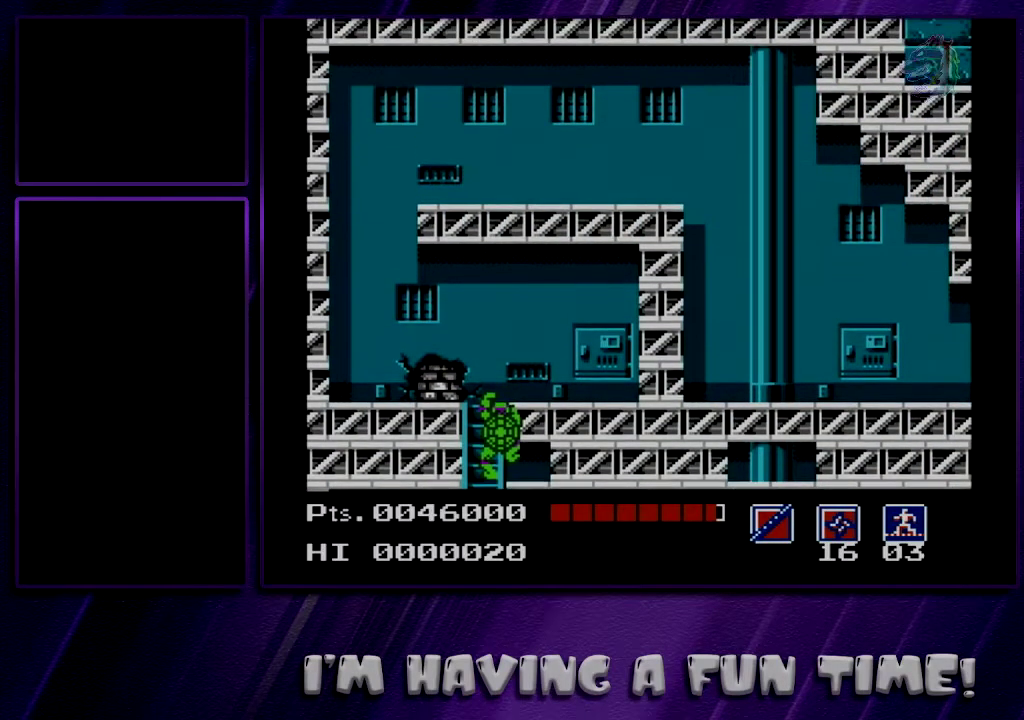
{"dt_ms": 500, "buttons": ["DPAD_LEFT"], "events": [[400, "DPAD_LEFT", "down"]]}
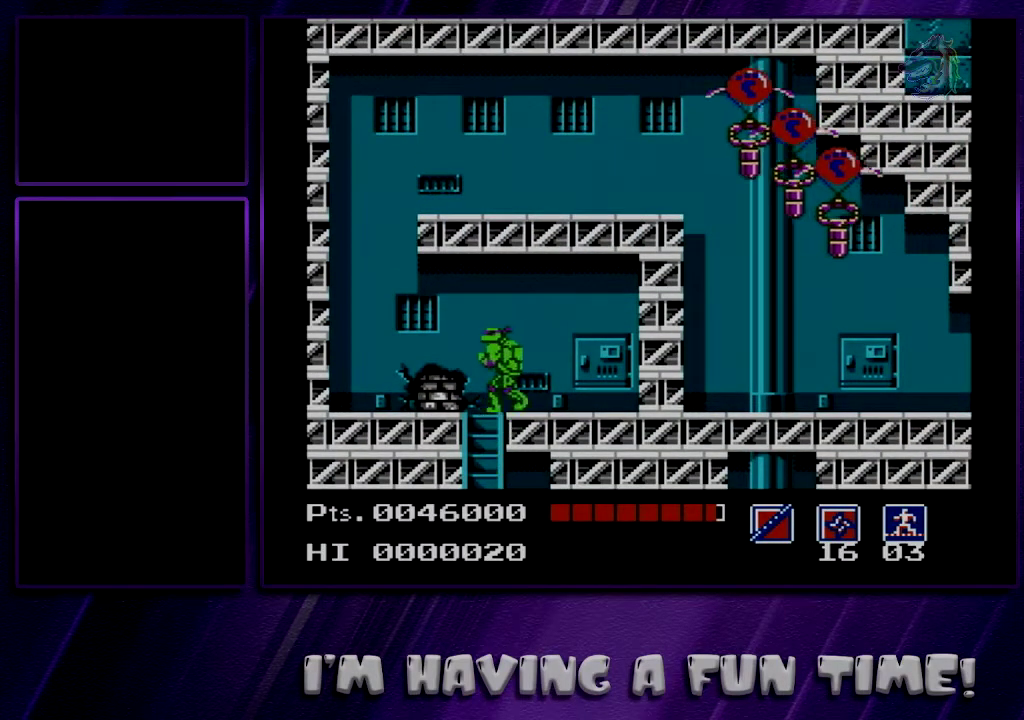
{"dt_ms": 500, "buttons": ["A", "DPAD_RIGHT"], "events": [[233, "A", "down"], [467, "DPAD_LEFT", "up"], [467, "DPAD_RIGHT", "down"]]}
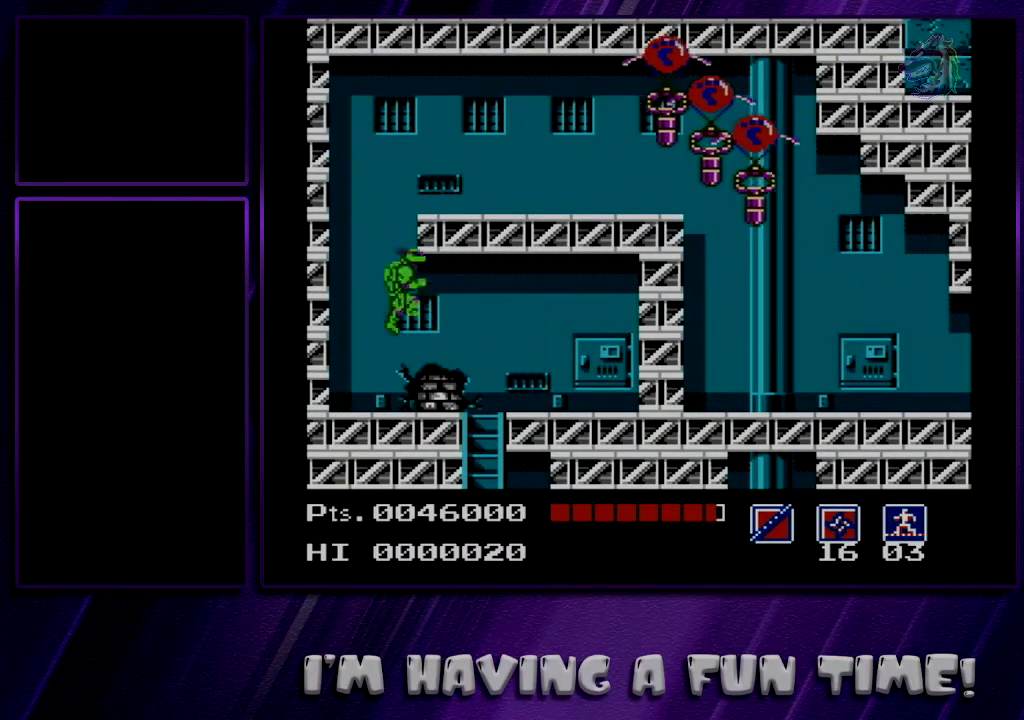
{"dt_ms": 500, "buttons": ["B", "DPAD_RIGHT"], "events": [[400, "A", "up"], [483, "B", "down"]]}
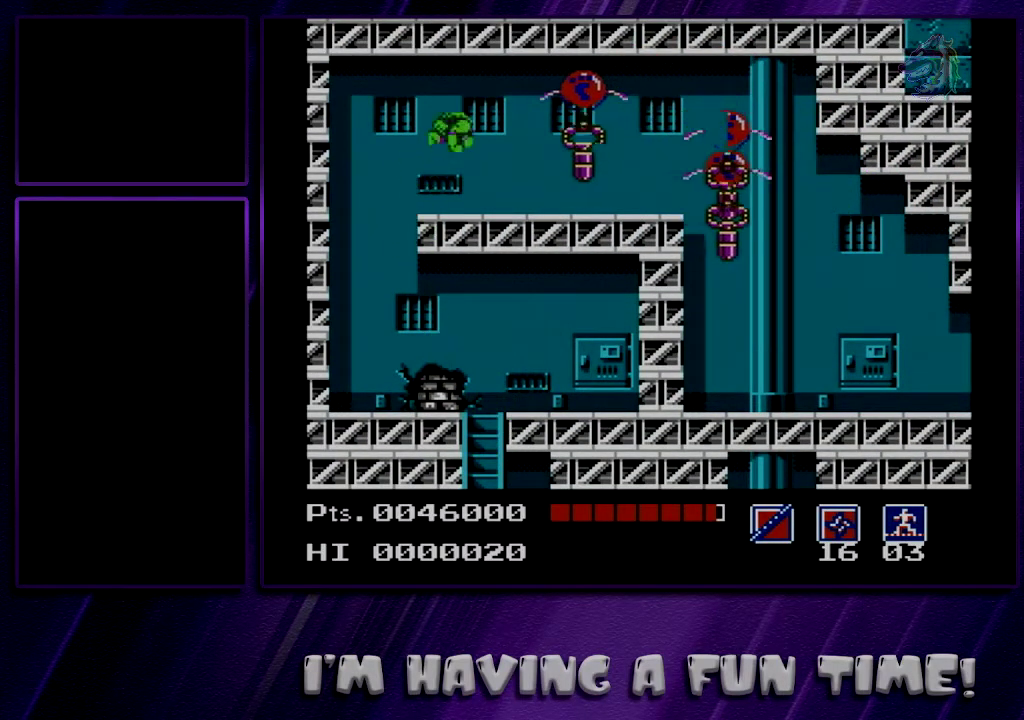
{"dt_ms": 700, "buttons": ["A", "DPAD_RIGHT"], "events": [[117, "B", "up"], [650, "A", "down"]]}
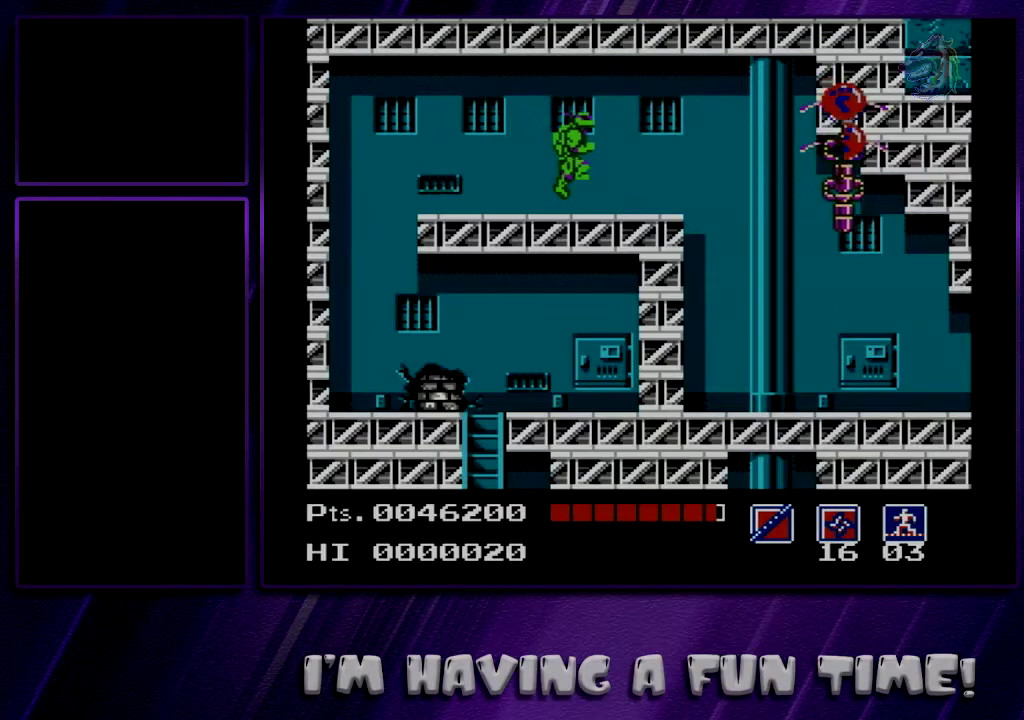
{"dt_ms": 500, "buttons": ["B", "DPAD_RIGHT"], "events": [[17, "A", "up"], [450, "B", "down"]]}
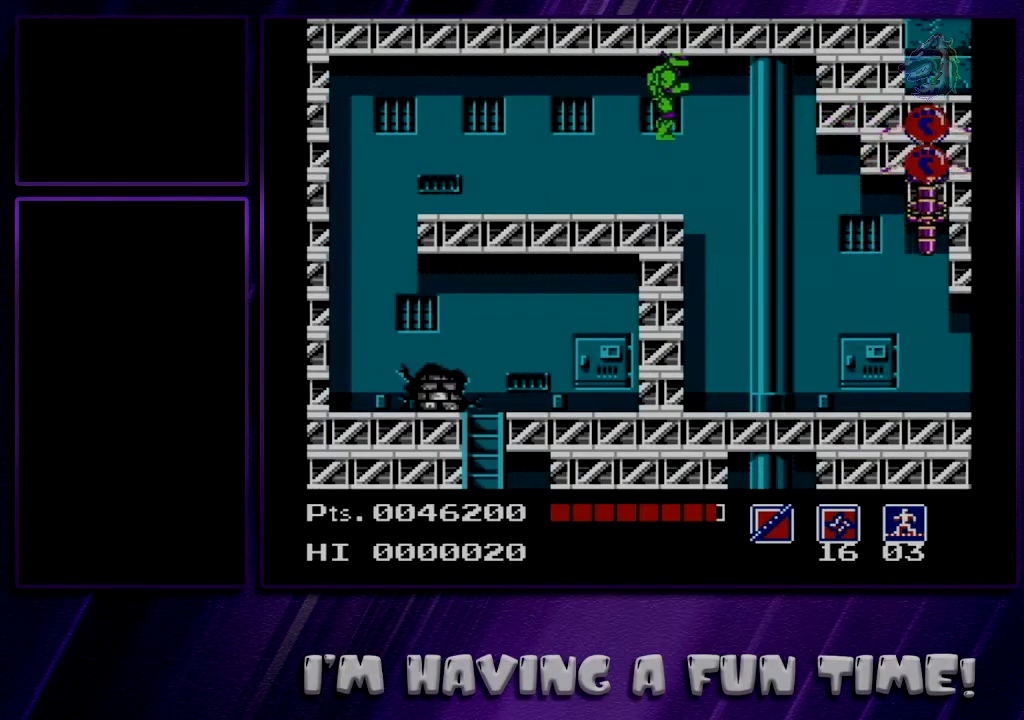
{"dt_ms": 300, "buttons": ["DPAD_RIGHT"], "events": [[100, "B", "up"]]}
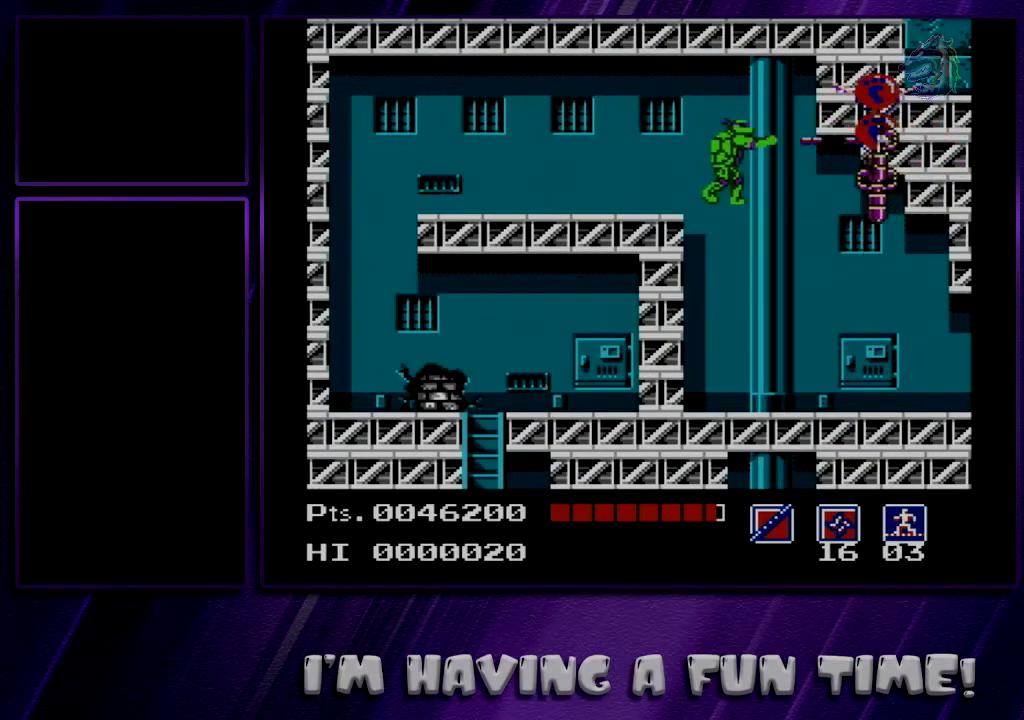
{"dt_ms": 500, "buttons": ["DPAD_RIGHT"], "events": []}
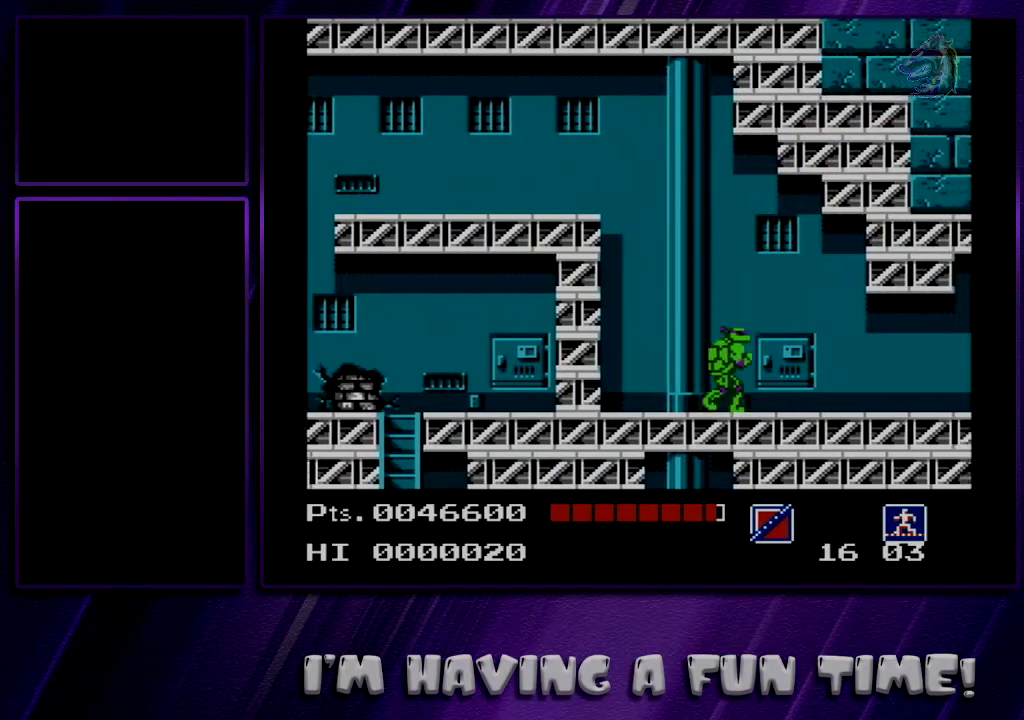
{"dt_ms": 500, "buttons": ["DPAD_RIGHT"], "events": []}
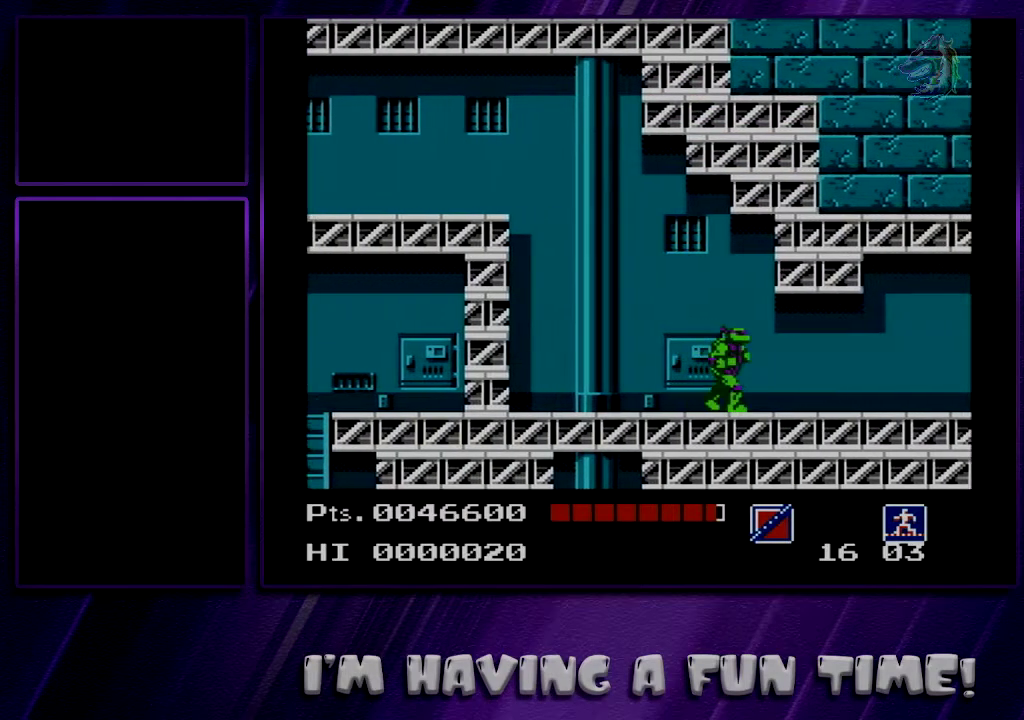
{"dt_ms": 600, "buttons": [], "events": [[517, "DPAD_RIGHT", "up"]]}
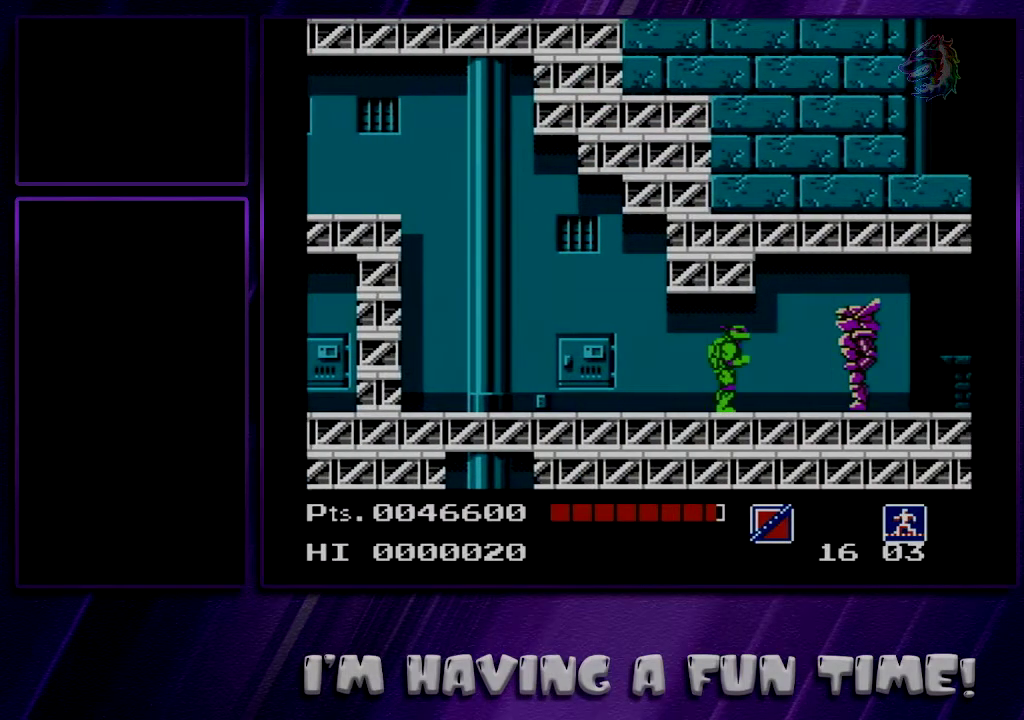
{"dt_ms": 400, "buttons": [], "events": []}